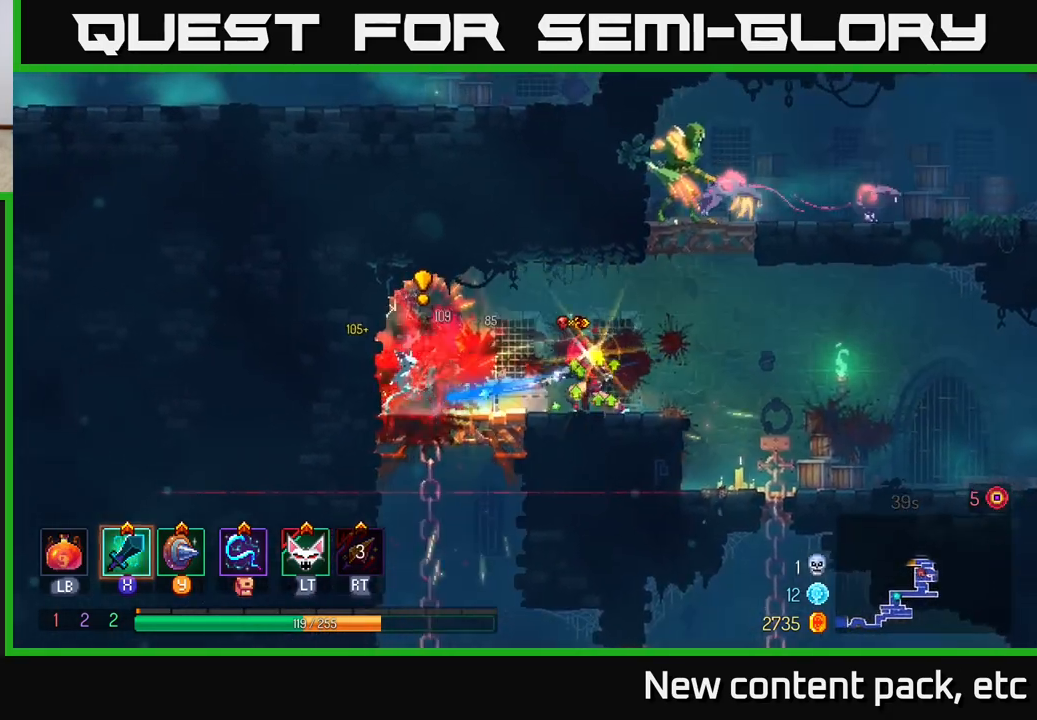
Gameplay with a controller (Xbox layout); each line is a JSON object with the inputs held at the frame after it. "events" lists button and stick changes between this image and that frame as [ms after this image, input, new state], when the widget could be followed in between.
{"buttons": [], "left_stick": "up-right", "right_stick": "center", "events": [[150, "left_stick", "right"], [350, "A", "down"], [450, "A", "up"], [483, "left_stick", "up-right"]]}
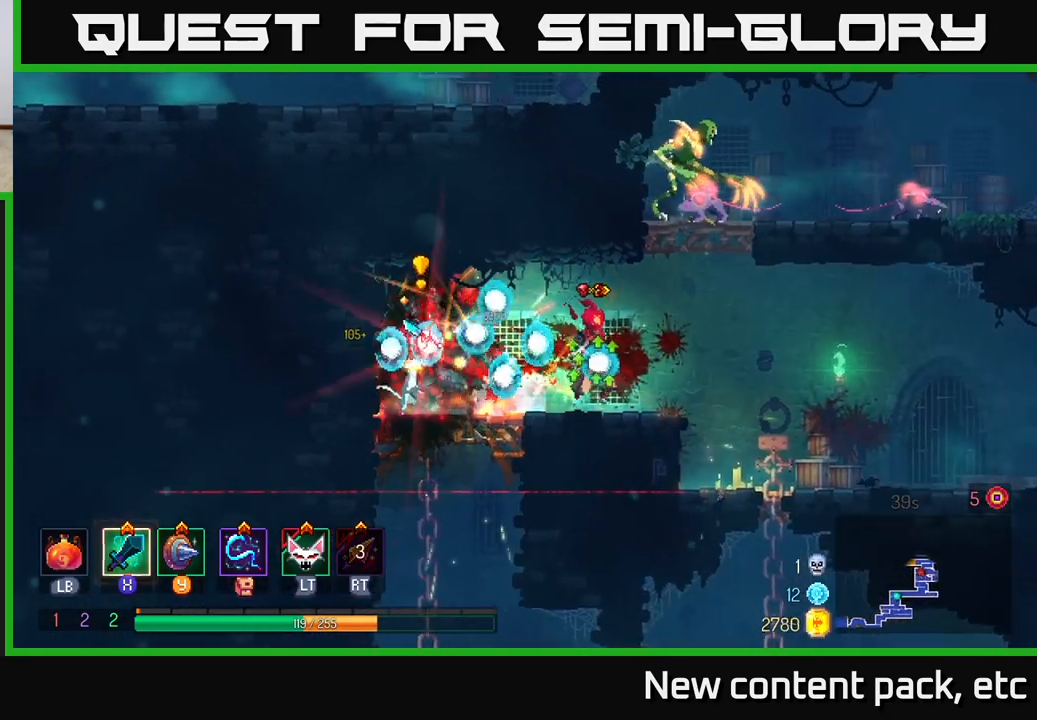
{"buttons": ["A"], "left_stick": "center", "right_stick": "center", "events": [[83, "A", "down"], [183, "A", "up"], [283, "A", "down"], [417, "A", "up"], [450, "A", "down"], [483, "left_stick", "center"]]}
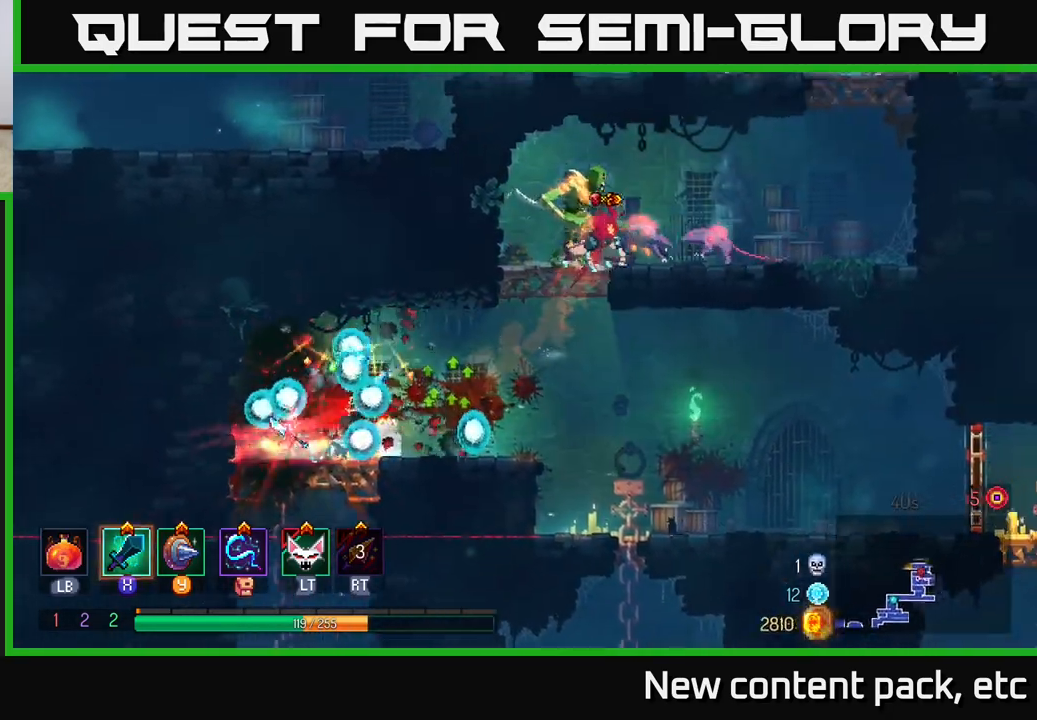
{"buttons": [], "left_stick": "center", "right_stick": "center", "events": [[33, "X", "down"], [83, "A", "up"], [167, "X", "up"]]}
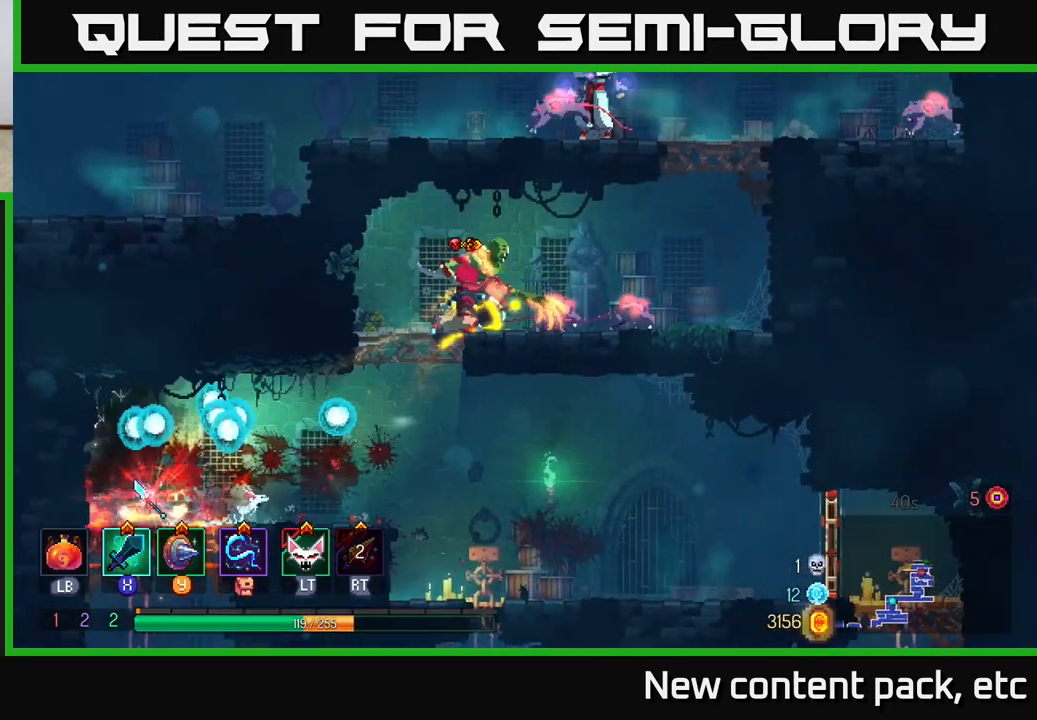
{"buttons": ["X"], "left_stick": "right", "right_stick": "center", "events": [[83, "left_stick", "right"], [100, "X", "down"], [167, "X", "up"], [267, "X", "down"], [350, "X", "up"], [417, "X", "down"]]}
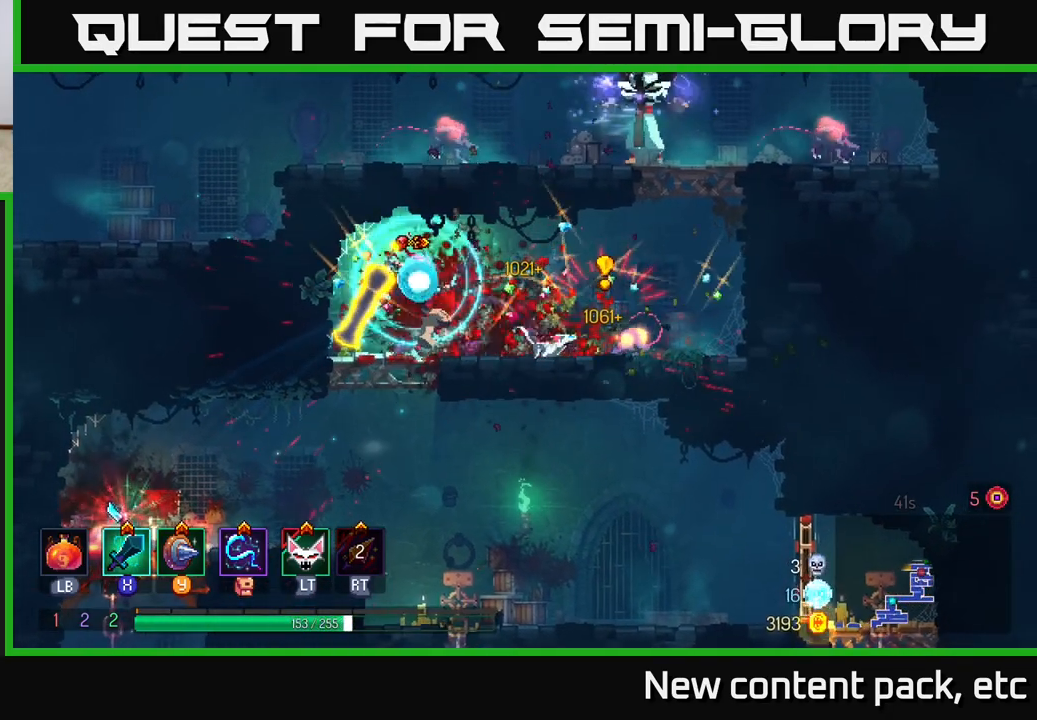
{"buttons": [], "left_stick": "right", "right_stick": "center", "events": [[33, "X", "up"], [100, "X", "down"], [200, "X", "up"], [333, "X", "down"], [383, "X", "up"]]}
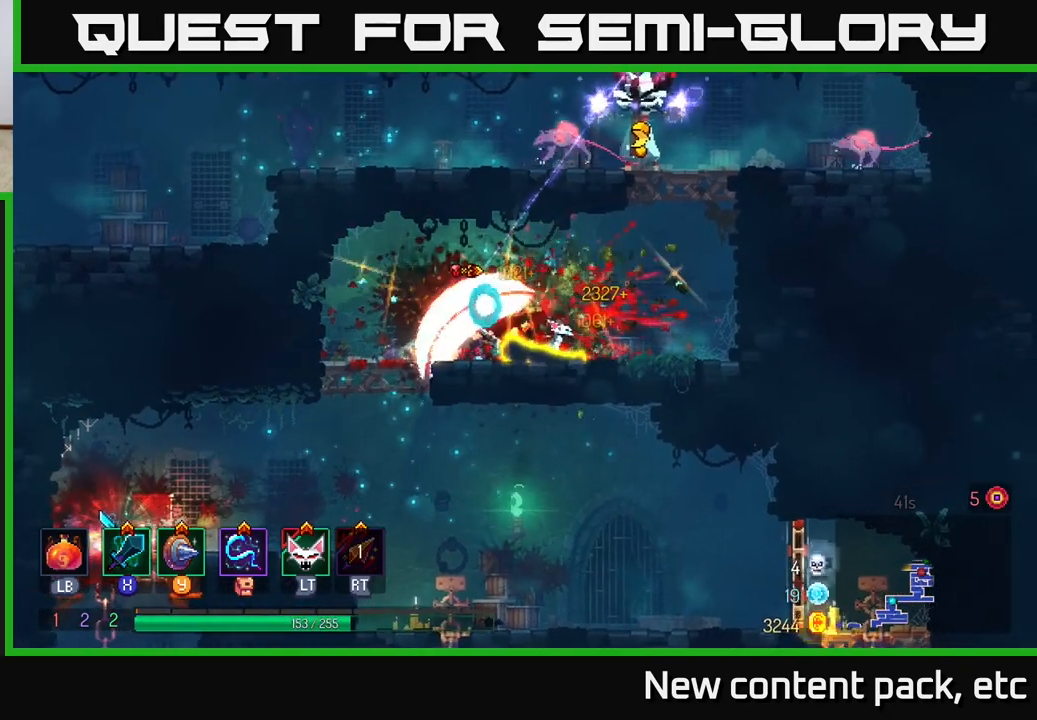
{"buttons": ["B"], "left_stick": "right", "right_stick": "center", "events": [[83, "left_stick", "center"], [233, "left_stick", "right"], [283, "B", "down"], [383, "B", "up"], [450, "B", "down"]]}
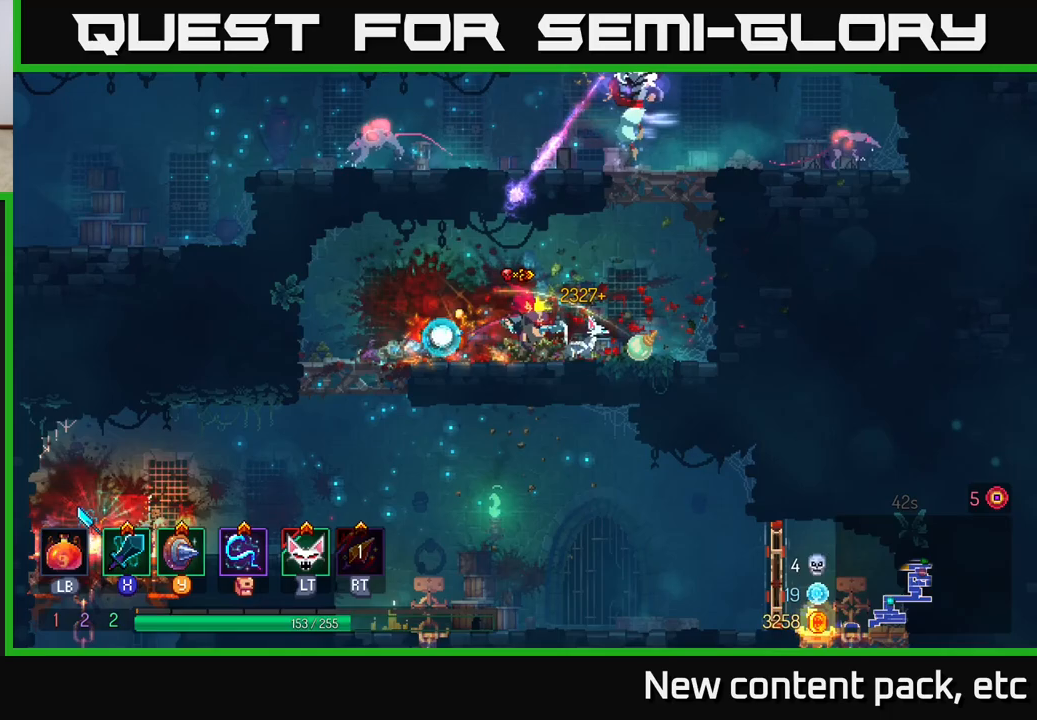
{"buttons": [], "left_stick": "center", "right_stick": "center", "events": [[33, "B", "up"], [150, "A", "down"], [300, "X", "down"], [300, "left_stick", "up"], [383, "left_stick", "center"], [417, "A", "up"], [433, "X", "up"]]}
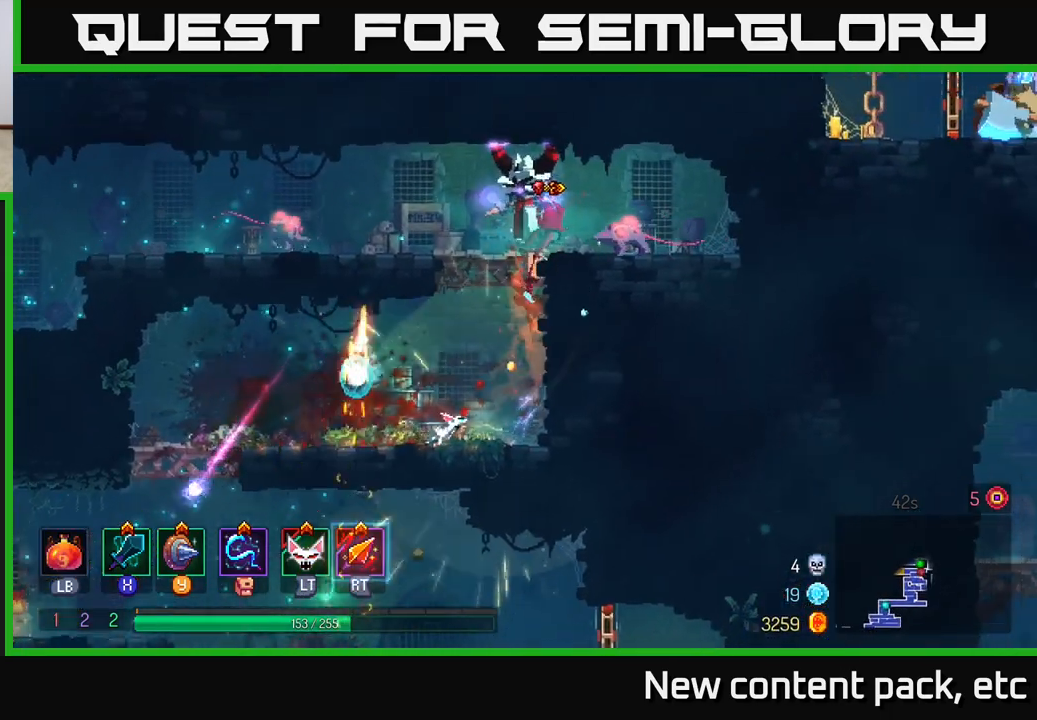
{"buttons": [], "left_stick": "left", "right_stick": "center", "events": [[17, "X", "down"], [67, "left_stick", "right"], [83, "X", "up"], [433, "left_stick", "center"], [483, "left_stick", "left"]]}
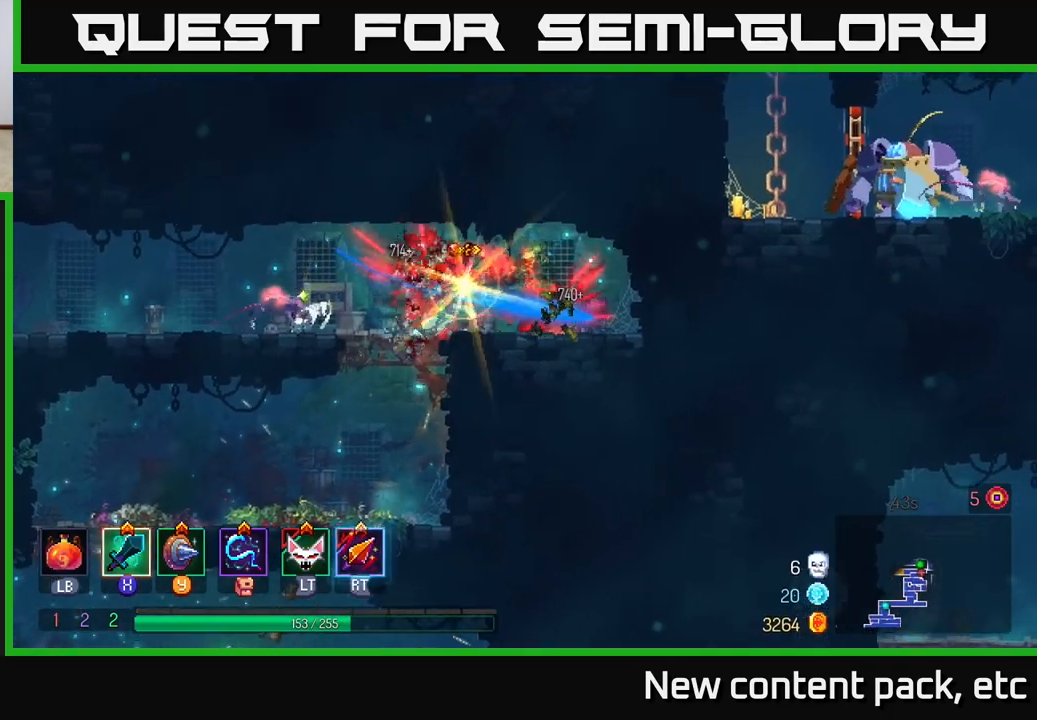
{"buttons": [], "left_stick": "left", "right_stick": "center", "events": [[167, "X", "down"], [267, "X", "up"]]}
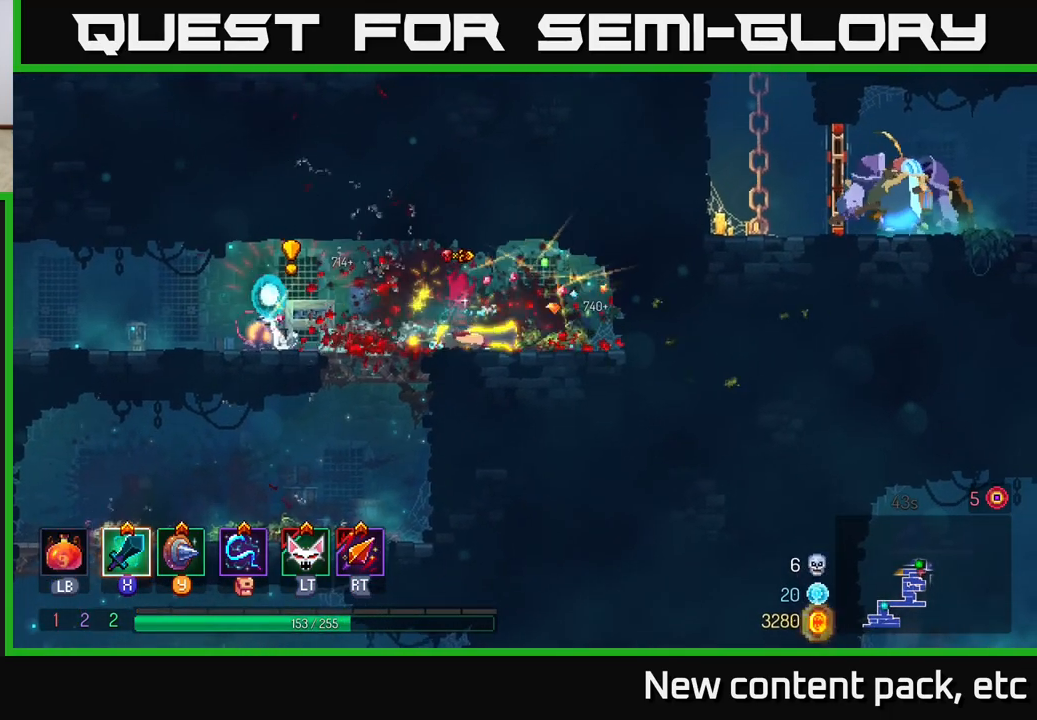
{"buttons": [], "left_stick": "left", "right_stick": "center", "events": []}
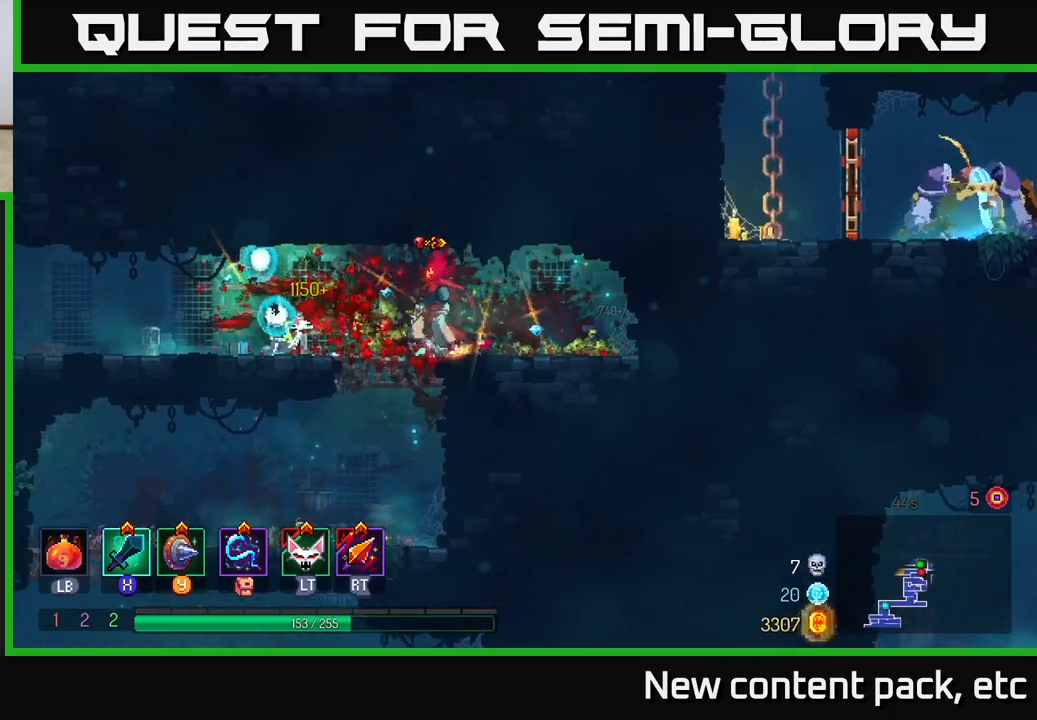
{"buttons": [], "left_stick": "down-right", "right_stick": "center", "events": [[117, "left_stick", "center"], [233, "left_stick", "down"], [367, "A", "down"], [450, "A", "up"], [467, "left_stick", "down-right"]]}
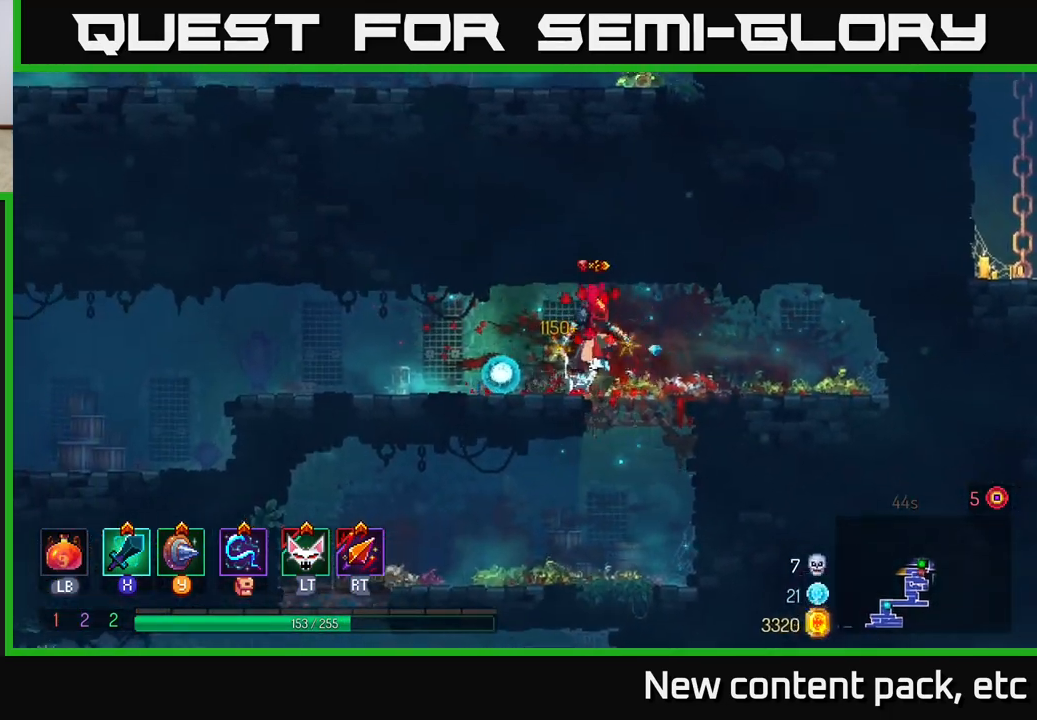
{"buttons": ["B"], "left_stick": "left", "right_stick": "center", "events": [[33, "left_stick", "right"], [167, "left_stick", "down"], [467, "B", "down"], [467, "left_stick", "left"]]}
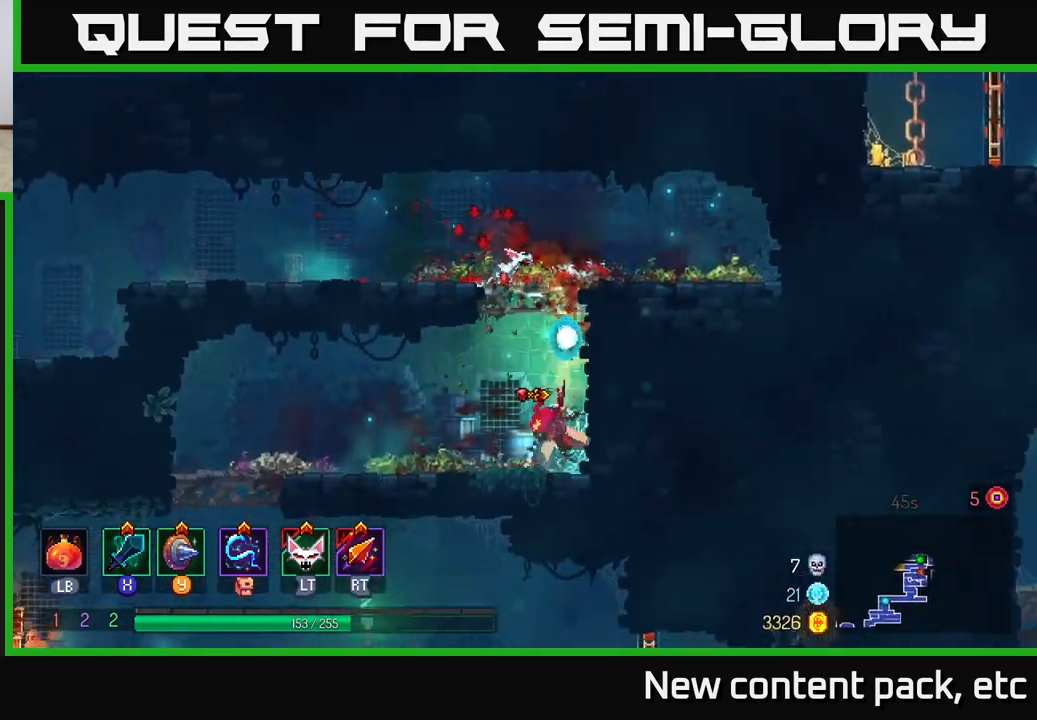
{"buttons": [], "left_stick": "center", "right_stick": "down", "events": [[67, "B", "up"], [183, "right_stick", "down"], [383, "left_stick", "center"]]}
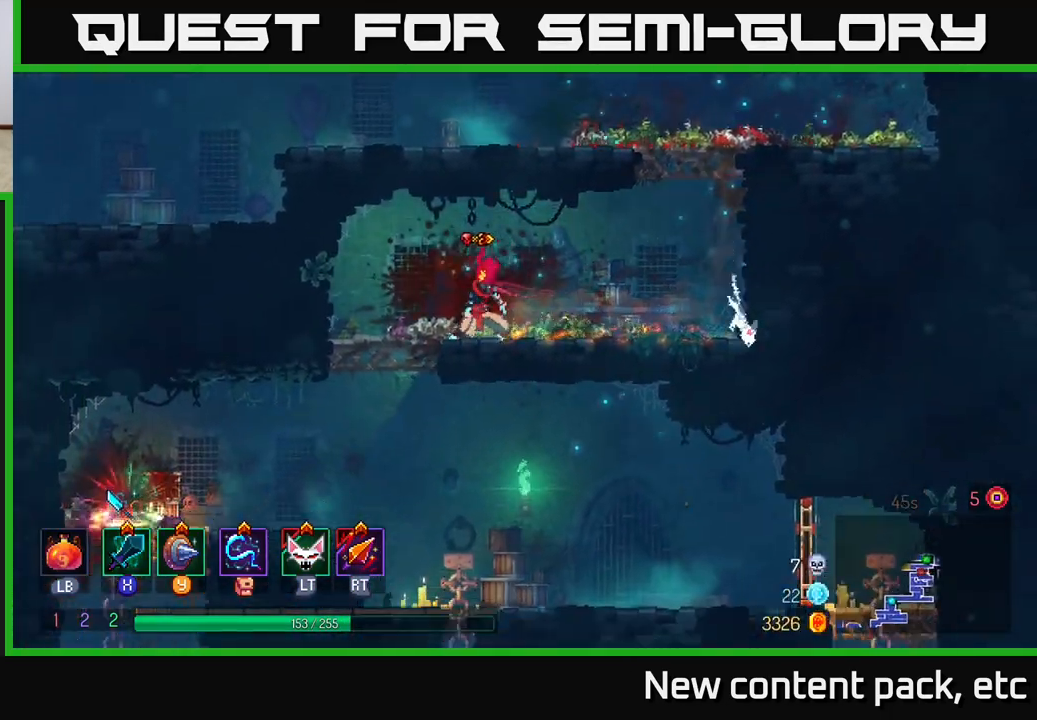
{"buttons": [], "left_stick": "center", "right_stick": "center", "events": [[17, "left_stick", "left"], [283, "left_stick", "center"], [433, "right_stick", "center"]]}
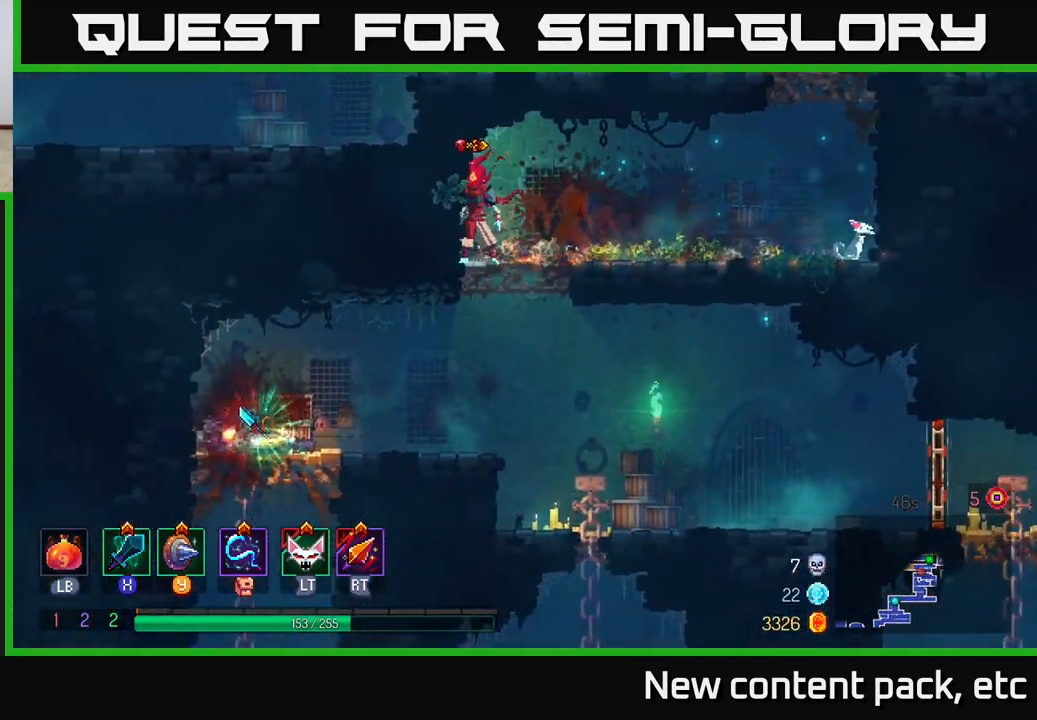
{"buttons": [], "left_stick": "center", "right_stick": "center", "events": [[200, "left_stick", "down"], [250, "A", "down"], [350, "A", "up"], [383, "left_stick", "center"]]}
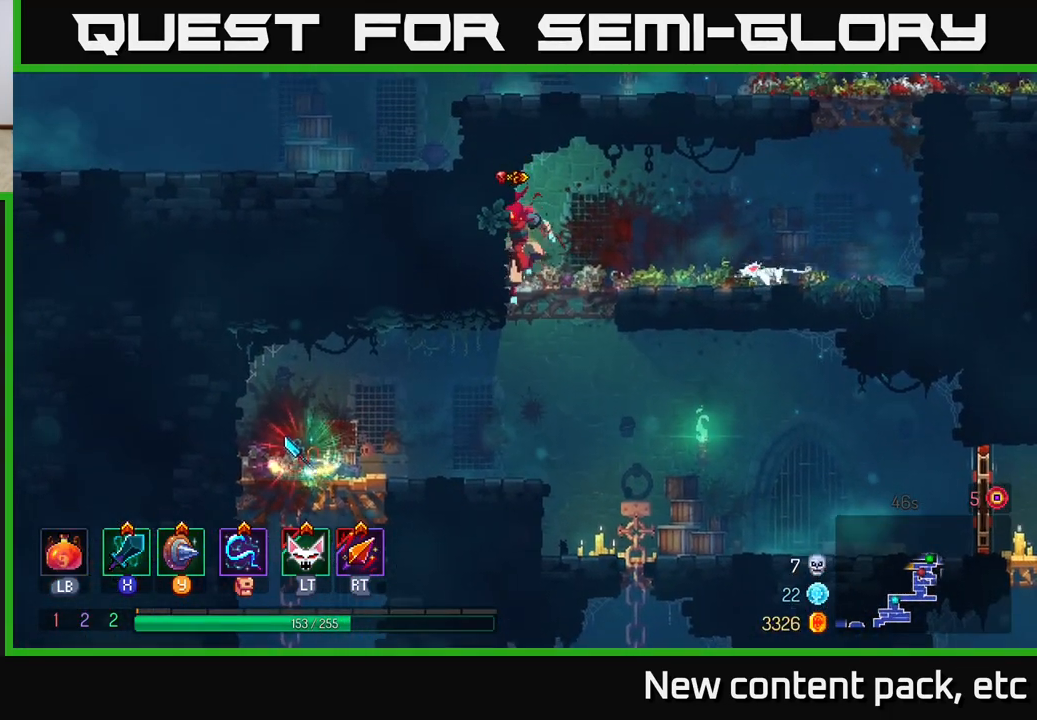
{"buttons": [], "left_stick": "left", "right_stick": "center", "events": [[233, "left_stick", "left"]]}
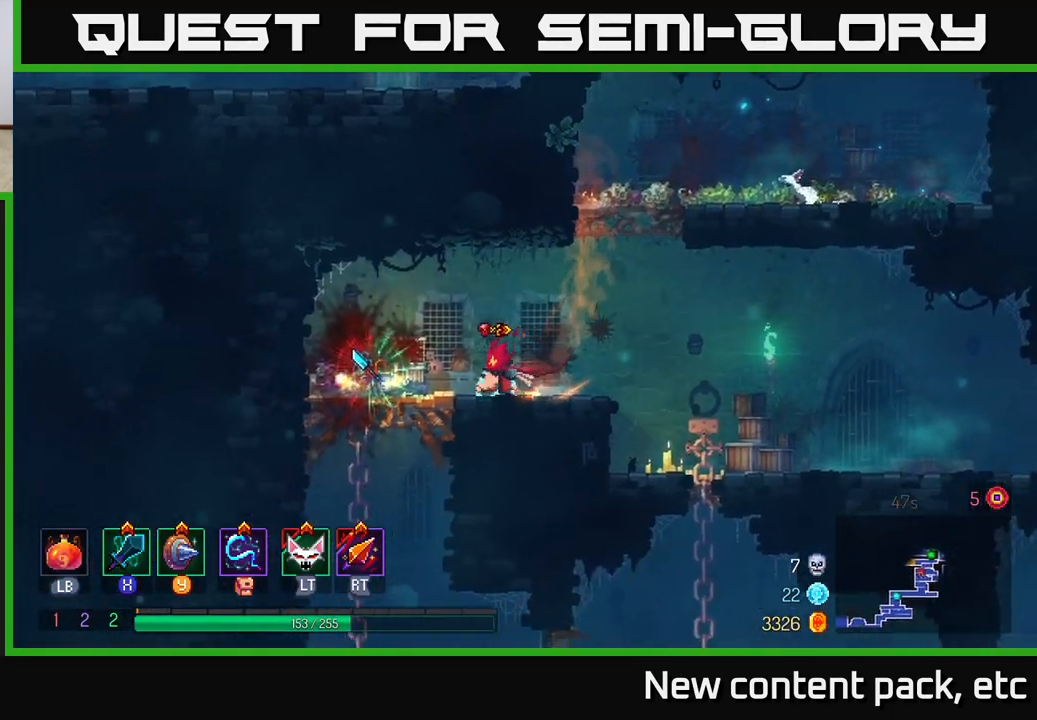
{"buttons": [], "left_stick": "center", "right_stick": "center", "events": [[183, "R1", "down"], [200, "left_stick", "center"], [250, "R1", "up"]]}
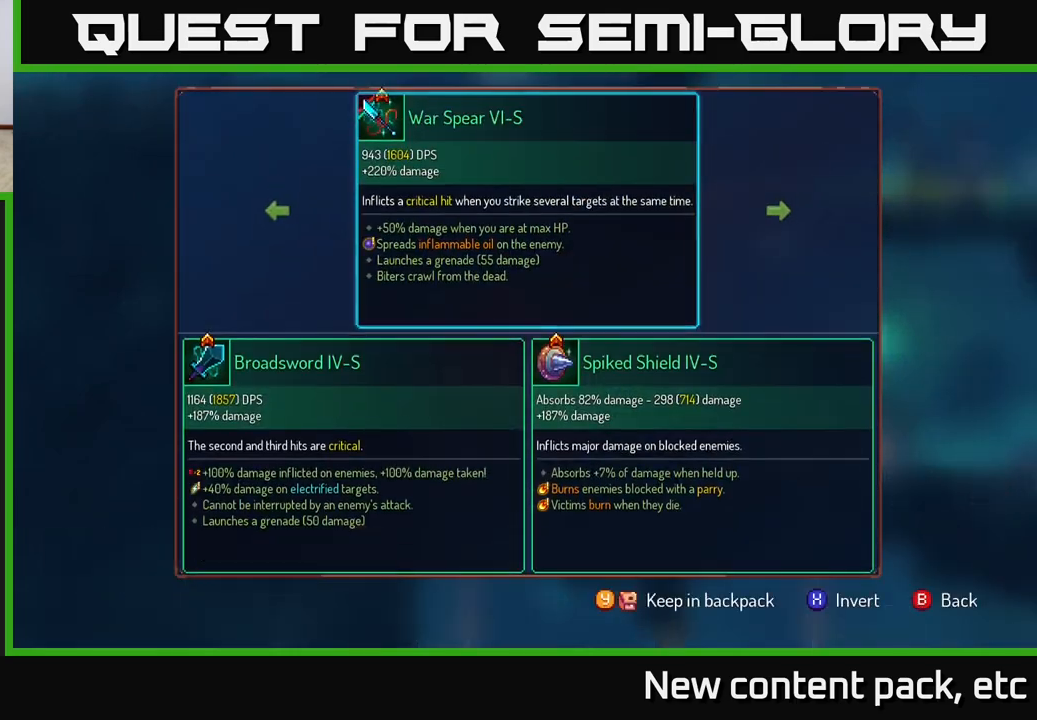
{"buttons": [], "left_stick": "center", "right_stick": "center", "events": []}
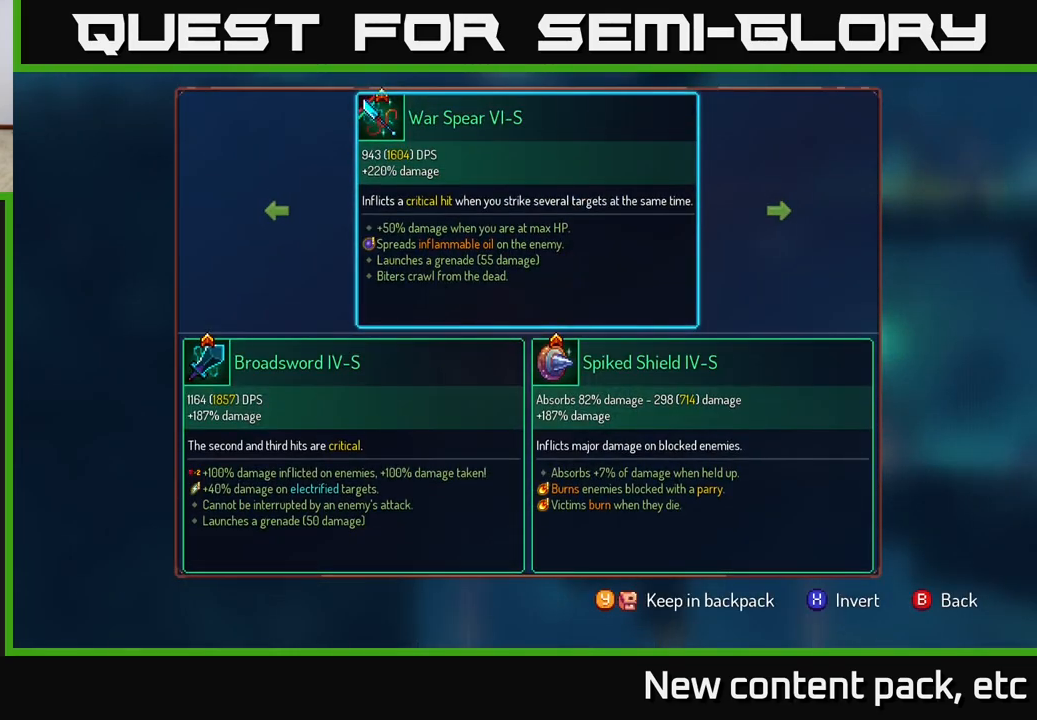
{"buttons": [], "left_stick": "center", "right_stick": "center", "events": []}
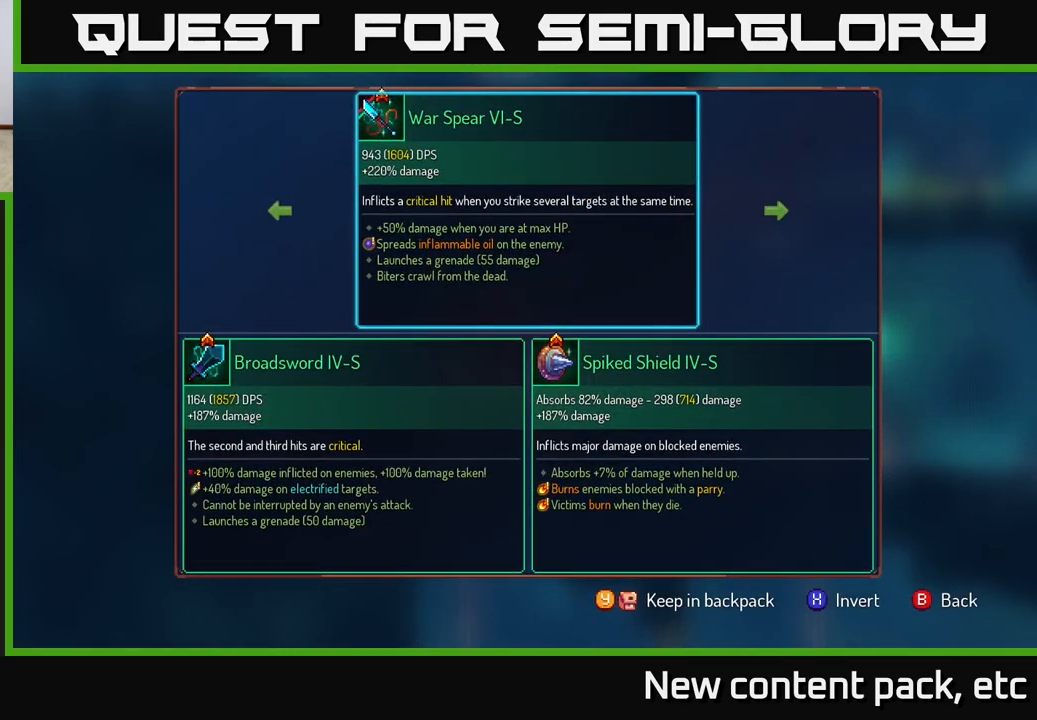
{"buttons": [], "left_stick": "center", "right_stick": "center", "events": []}
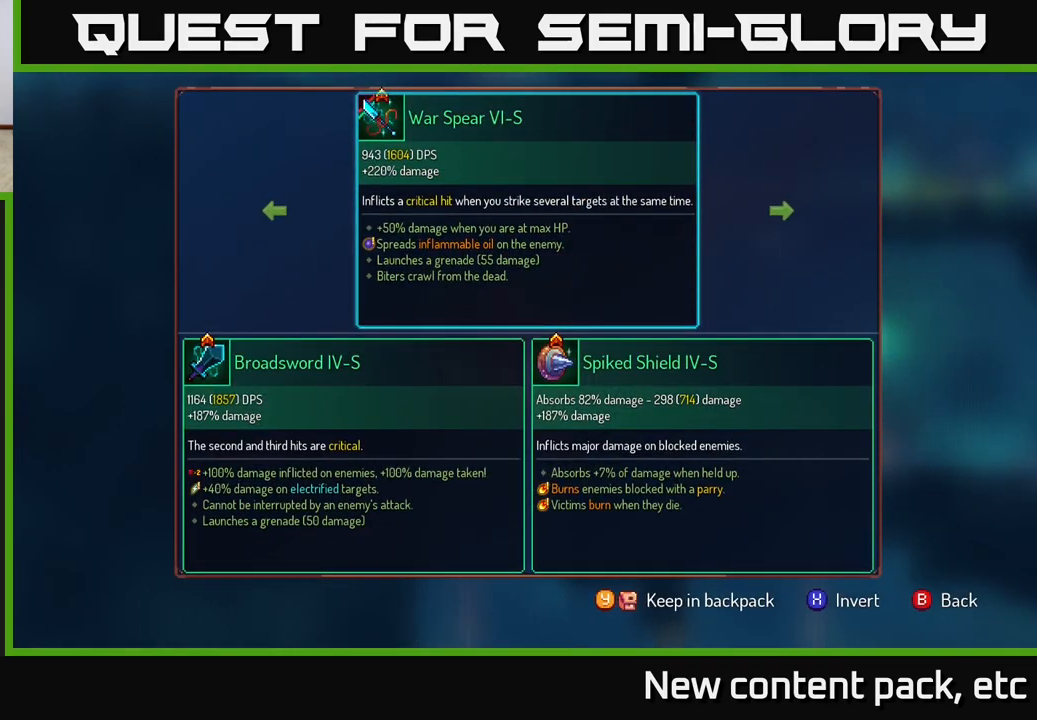
{"buttons": [], "left_stick": "center", "right_stick": "center", "events": []}
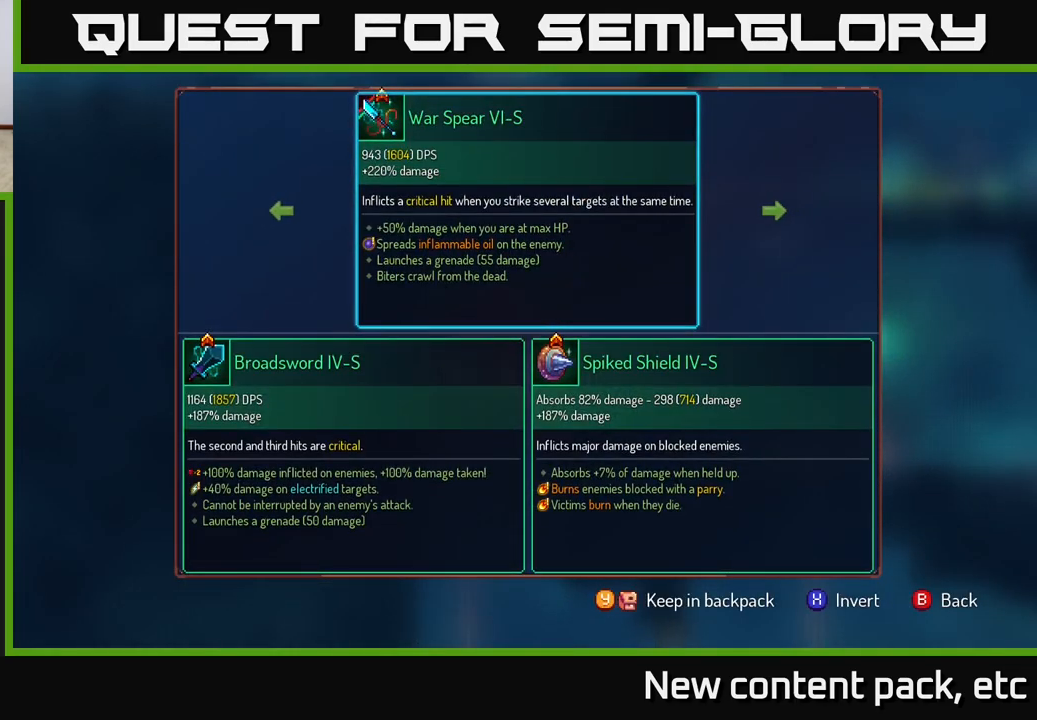
{"buttons": [], "left_stick": "center", "right_stick": "center", "events": [[83, "B", "down"], [217, "B", "up"]]}
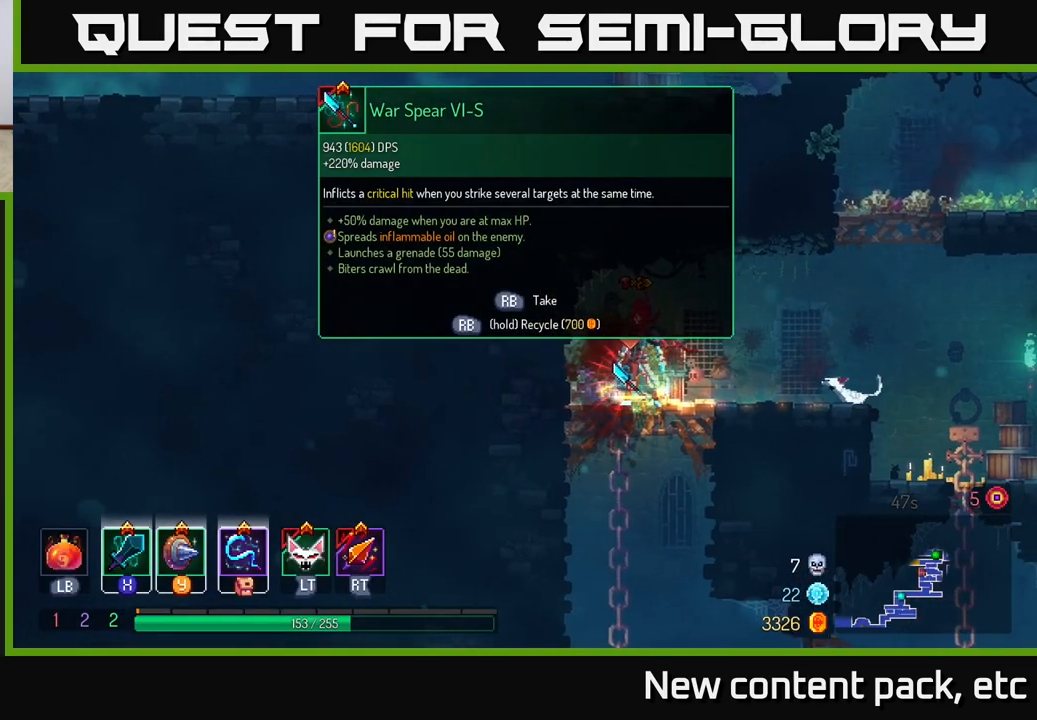
{"buttons": [], "left_stick": "center", "right_stick": "center", "events": []}
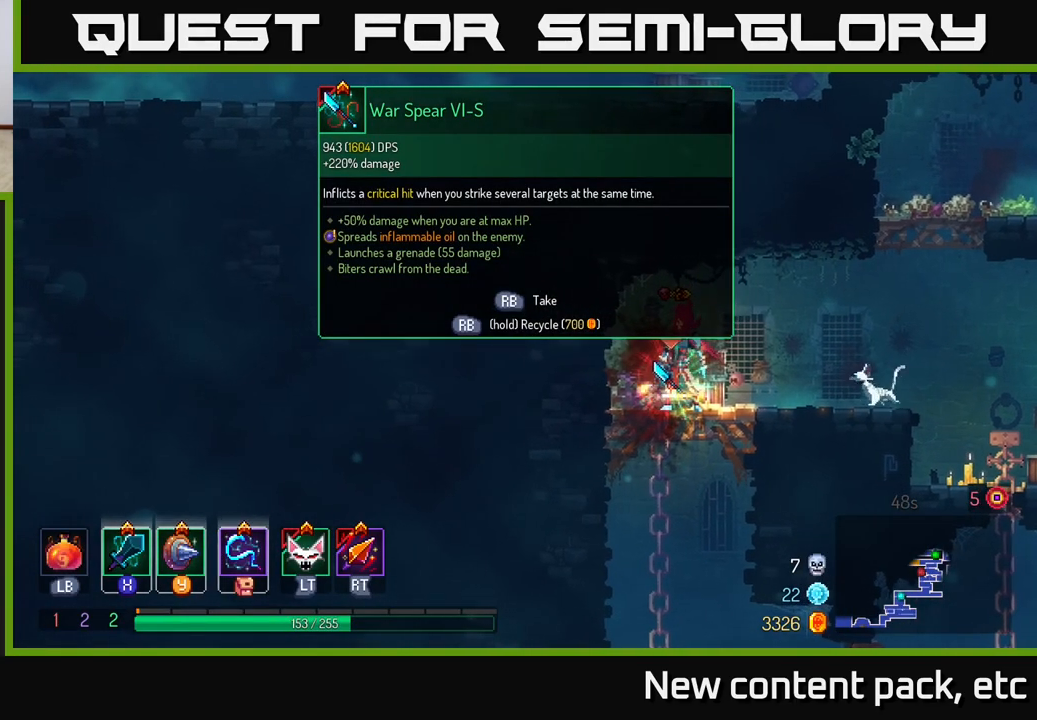
{"buttons": [], "left_stick": "center", "right_stick": "center", "events": [[267, "R1", "down"], [317, "R1", "up"]]}
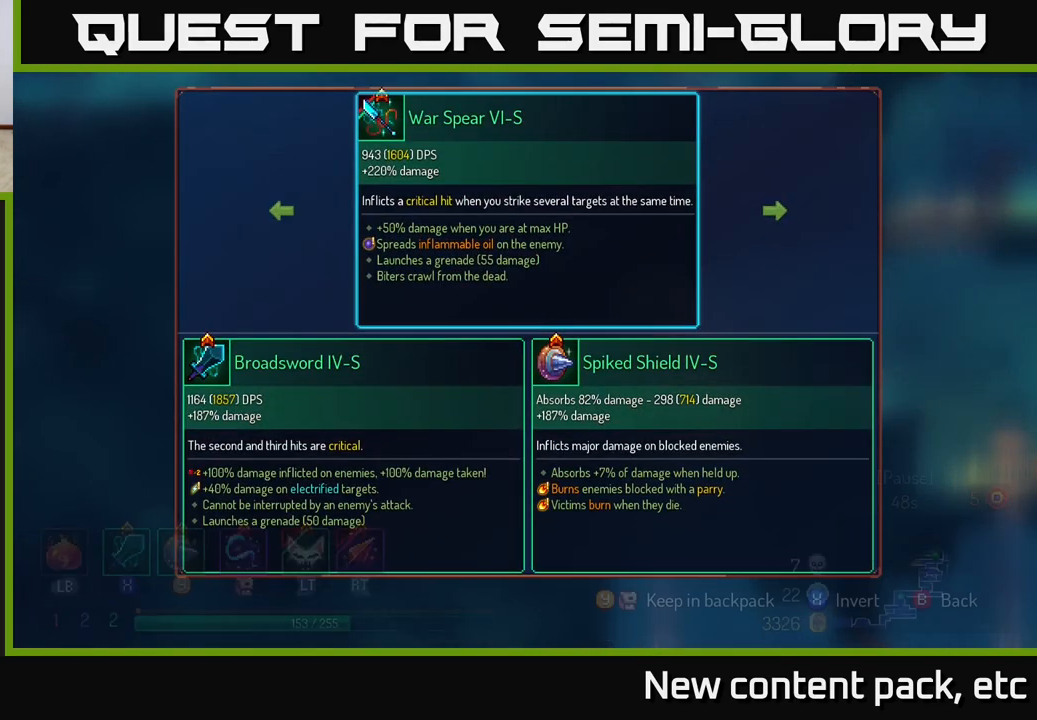
{"buttons": [], "left_stick": "center", "right_stick": "center", "events": [[50, "Y", "down"], [83, "Y", "up"]]}
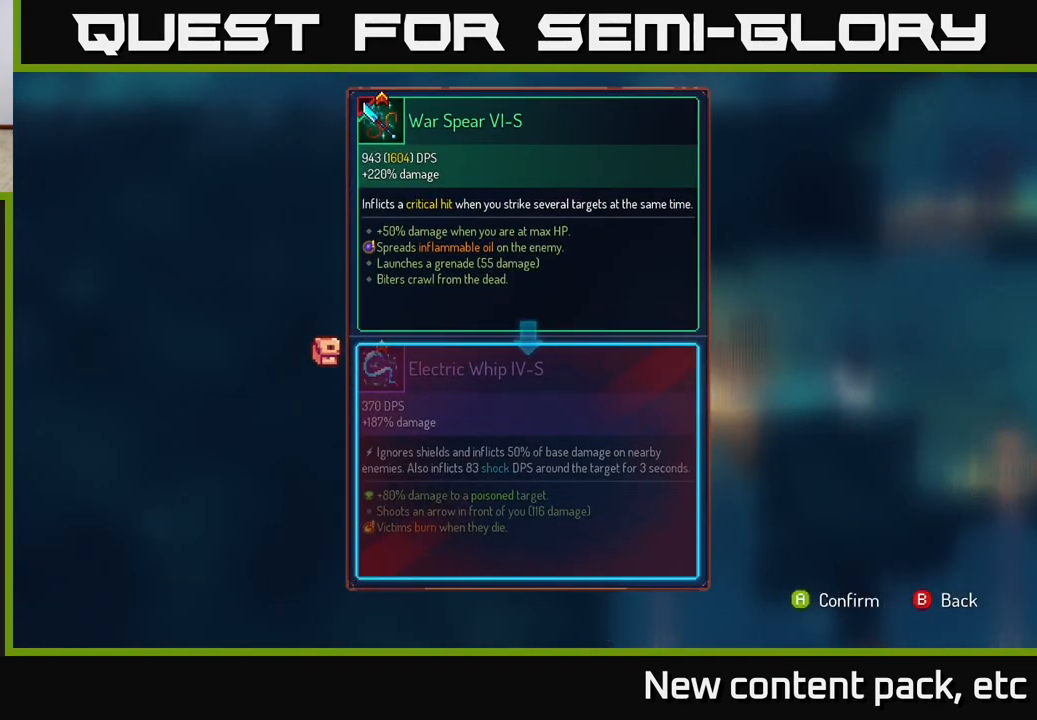
{"buttons": [], "left_stick": "center", "right_stick": "center", "events": [[250, "A", "down"], [333, "A", "up"]]}
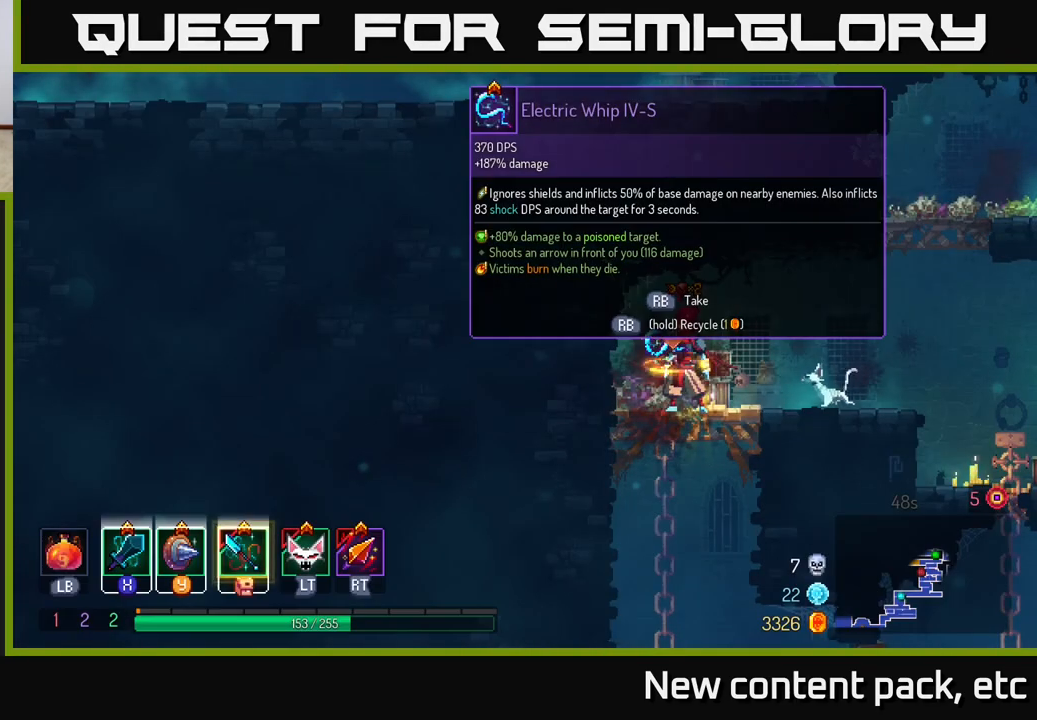
{"buttons": ["R1"], "left_stick": "center", "right_stick": "center", "events": [[133, "R1", "down"]]}
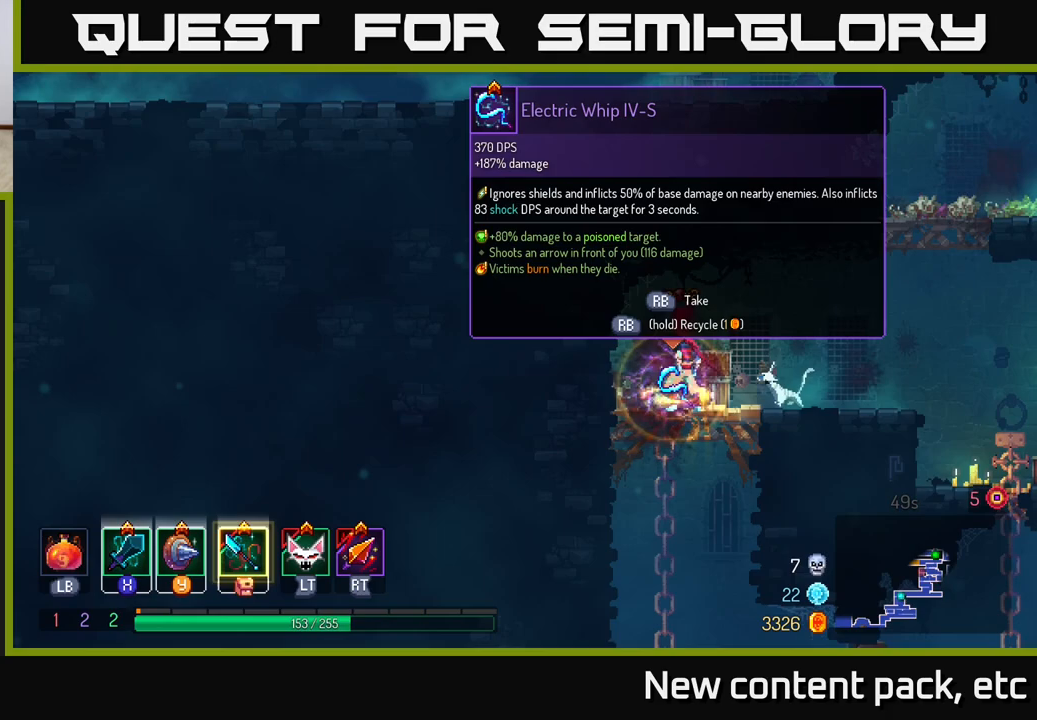
{"buttons": ["R1"], "left_stick": "center", "right_stick": "center", "events": []}
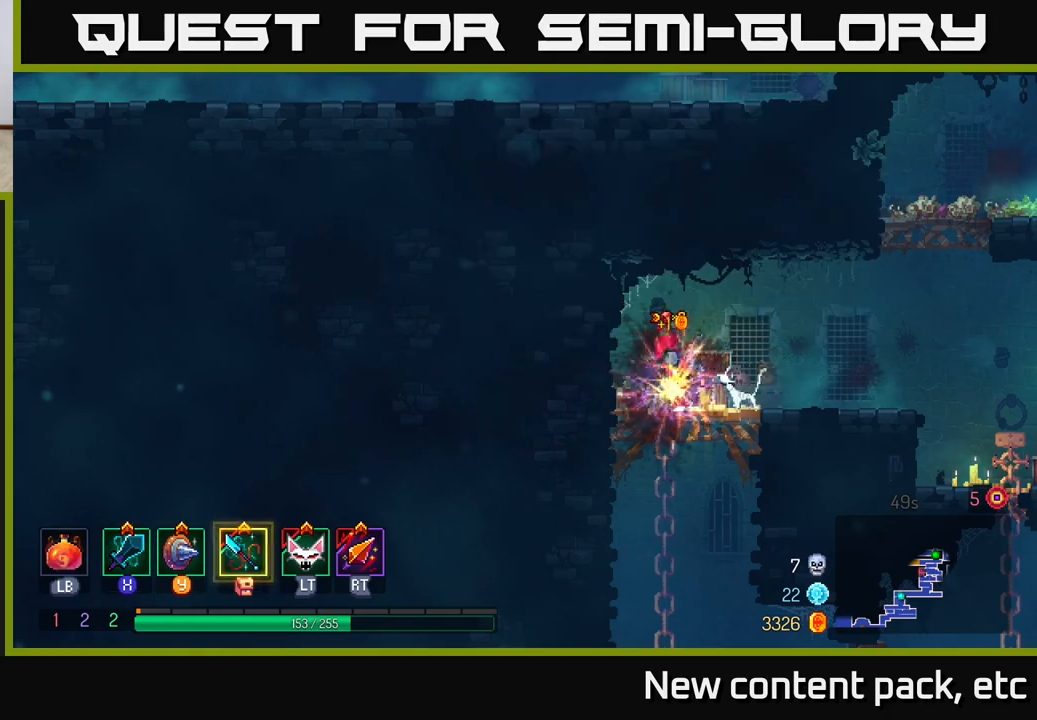
{"buttons": [], "left_stick": "right", "right_stick": "center", "events": [[150, "R1", "up"], [150, "left_stick", "right"]]}